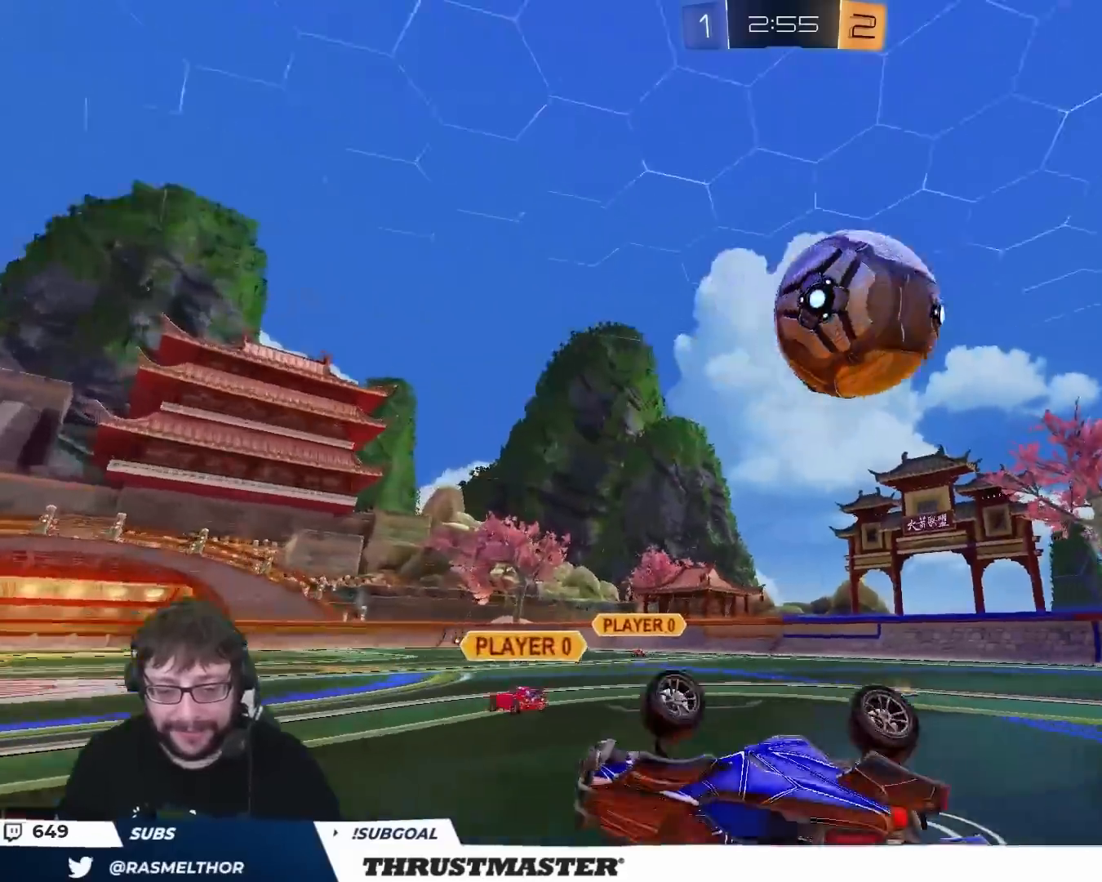
Gameplay with a controller (Xbox layout); each line is a JSON object with the inputs held at the frame after it. "events" lists button and stick changes between this image and that frame as [ms after this image, input, new state], when the widget could be followed in between. Not read: L2 R2.
{"buttons": [], "left_stick": "right", "right_stick": "center", "events": [[317, "left_stick", "right"]]}
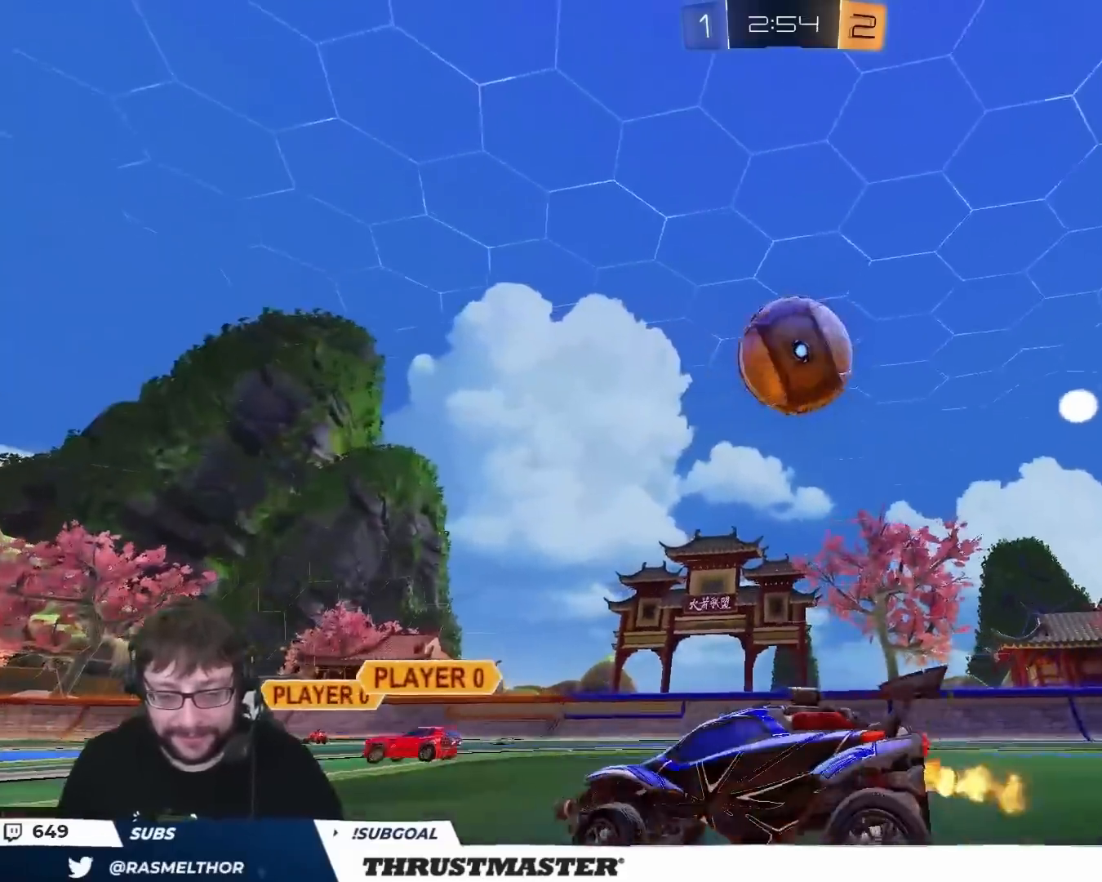
{"buttons": ["A", "B"], "left_stick": "center", "right_stick": "center", "events": [[283, "left_stick", "down-left"], [300, "A", "down"], [300, "B", "down"], [333, "left_stick", "down"], [433, "A", "up"], [467, "left_stick", "center"], [483, "A", "down"]]}
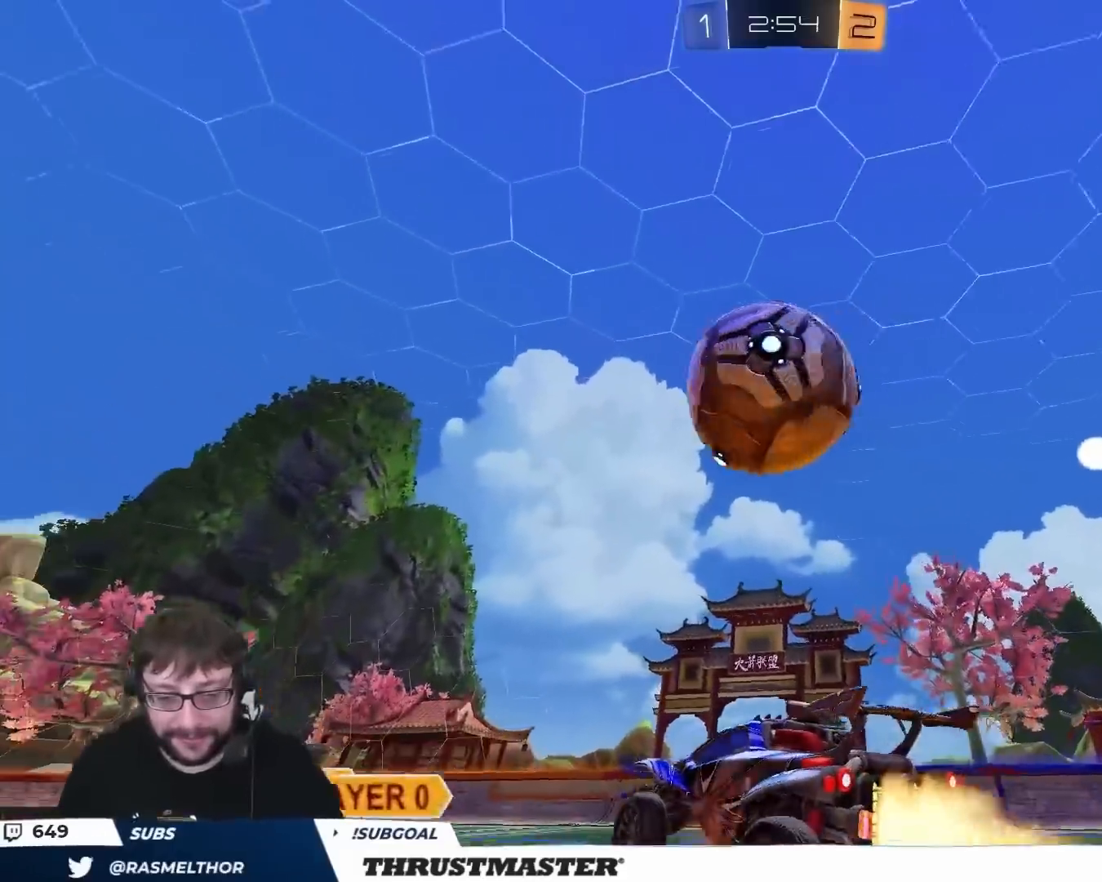
{"buttons": [], "left_stick": "up-left", "right_stick": "center", "events": [[33, "left_stick", "down-left"], [83, "A", "up"], [83, "B", "up"], [167, "left_stick", "down-right"], [217, "left_stick", "right"], [433, "left_stick", "up-left"]]}
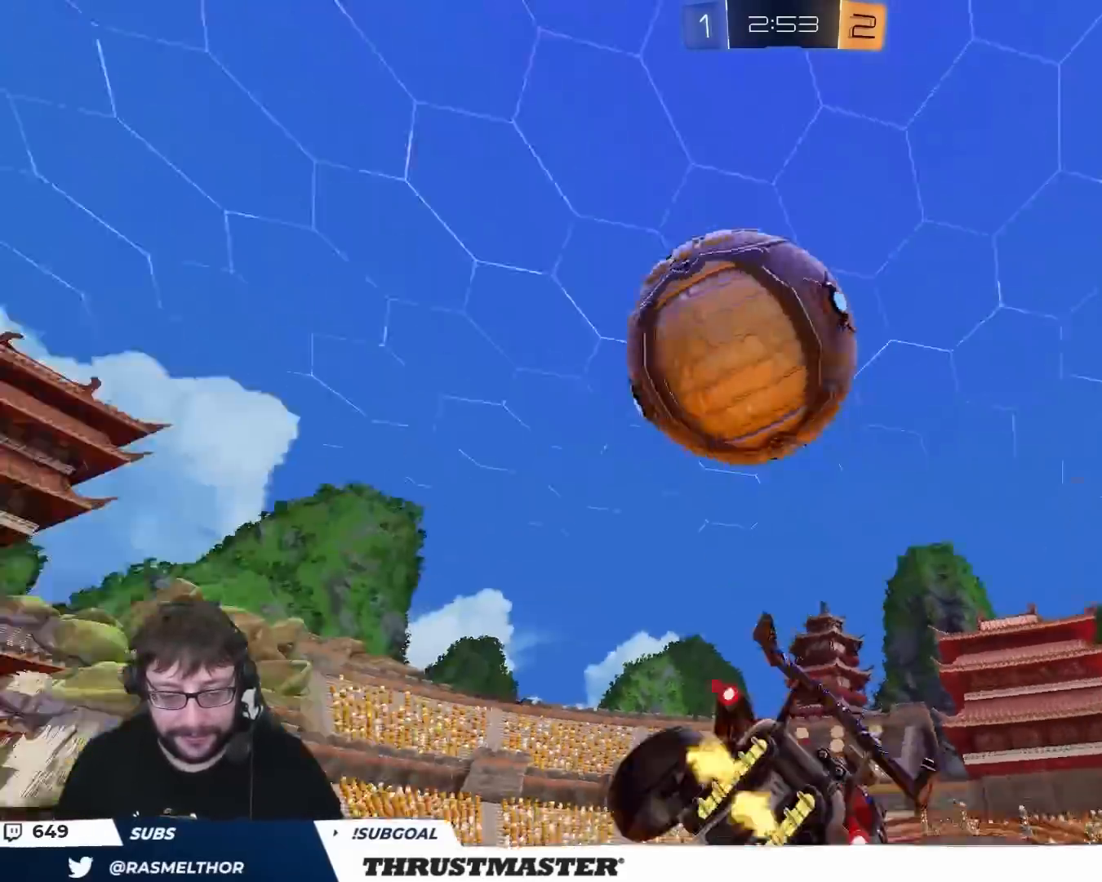
{"buttons": [], "left_stick": "down", "right_stick": "center", "events": [[117, "Y", "down"], [150, "left_stick", "down-right"], [183, "Y", "up"], [233, "left_stick", "down"]]}
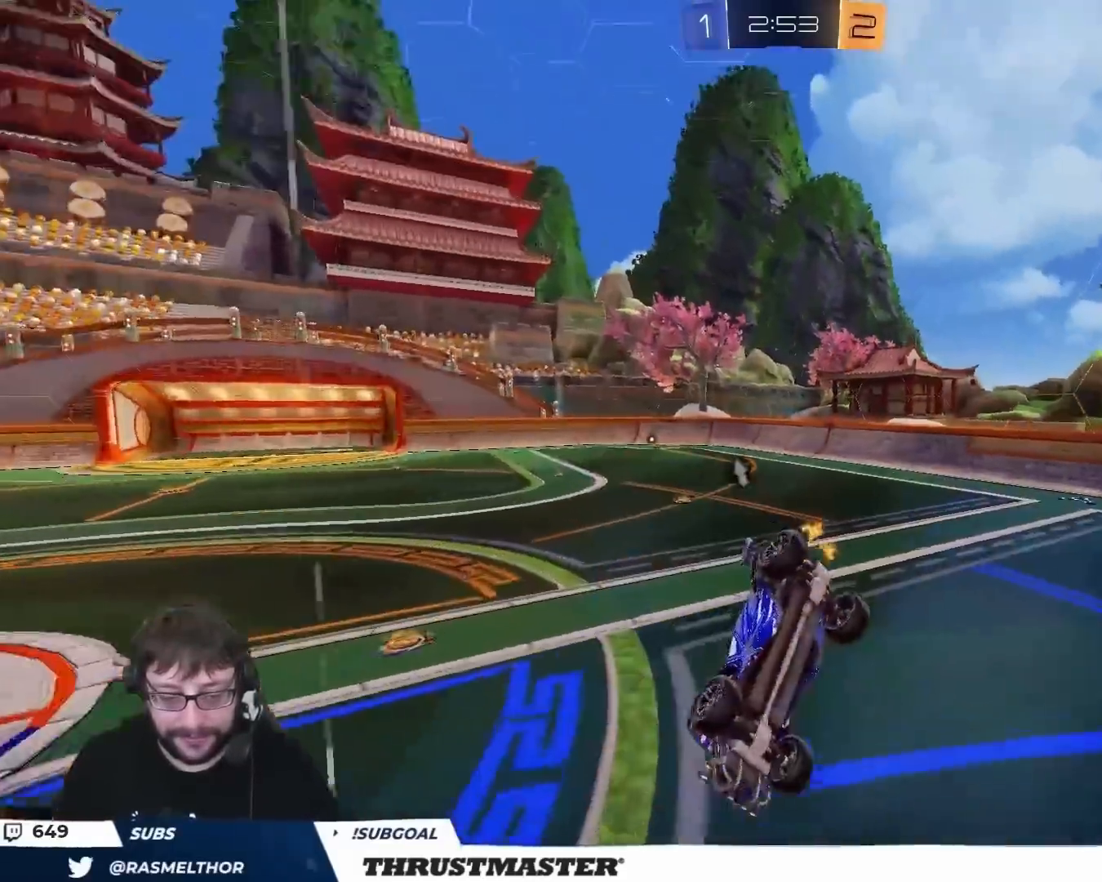
{"buttons": [], "left_stick": "down", "right_stick": "center", "events": [[117, "Y", "down"], [200, "Y", "up"]]}
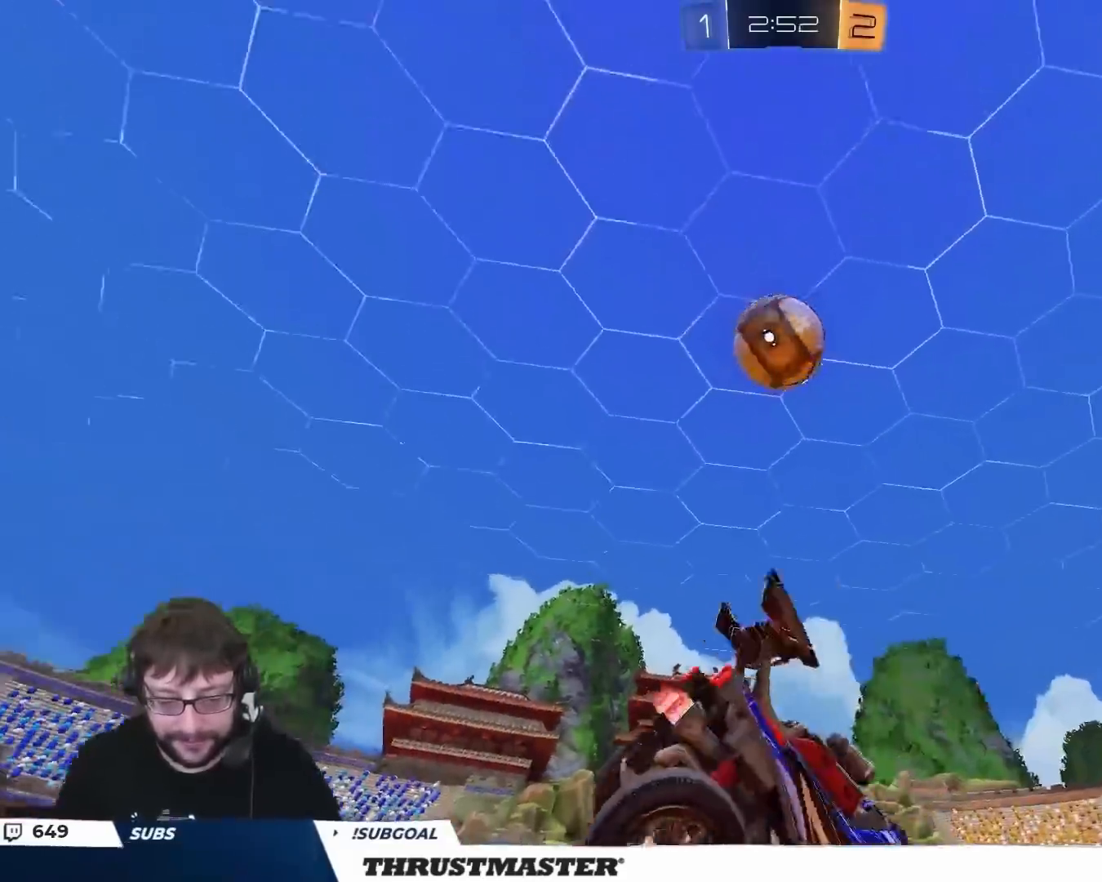
{"buttons": [], "left_stick": "right", "right_stick": "center", "events": [[17, "left_stick", "down-right"], [117, "left_stick", "right"]]}
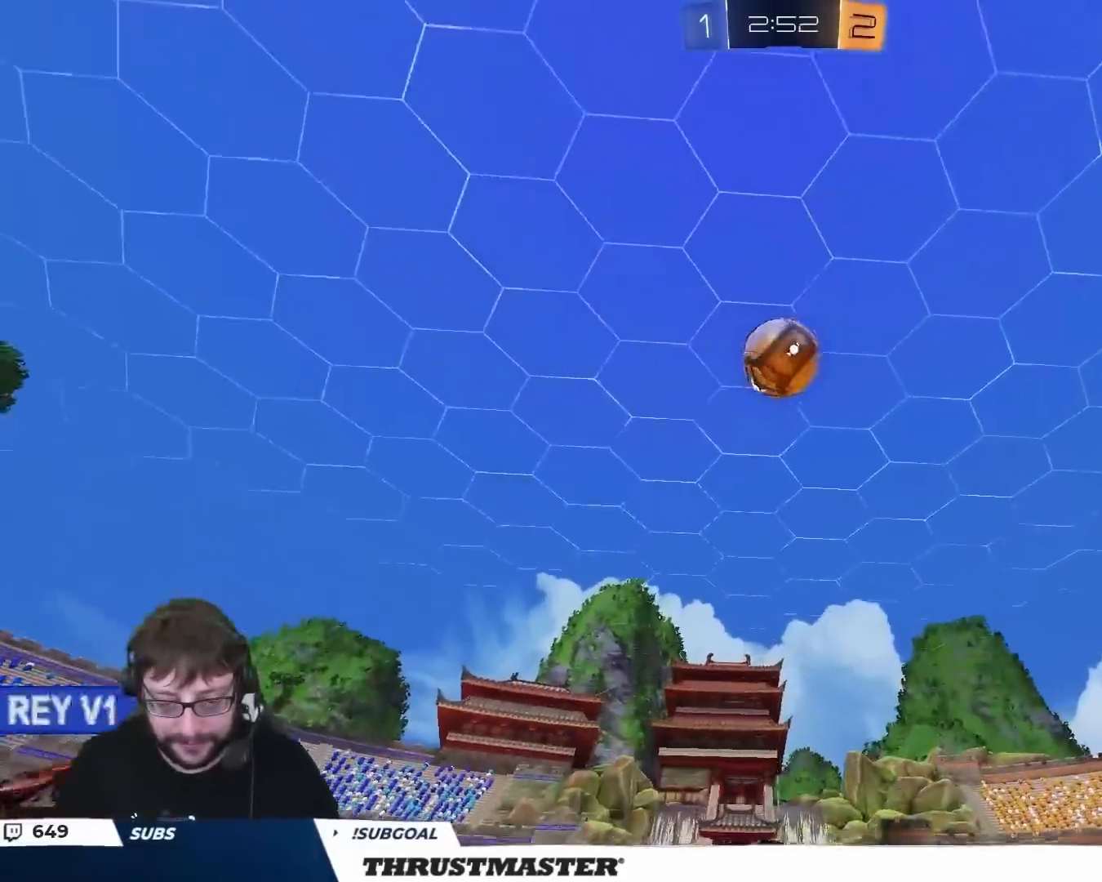
{"buttons": [], "left_stick": "up-left", "right_stick": "center", "events": [[83, "left_stick", "down"], [133, "left_stick", "left"], [333, "left_stick", "up-left"]]}
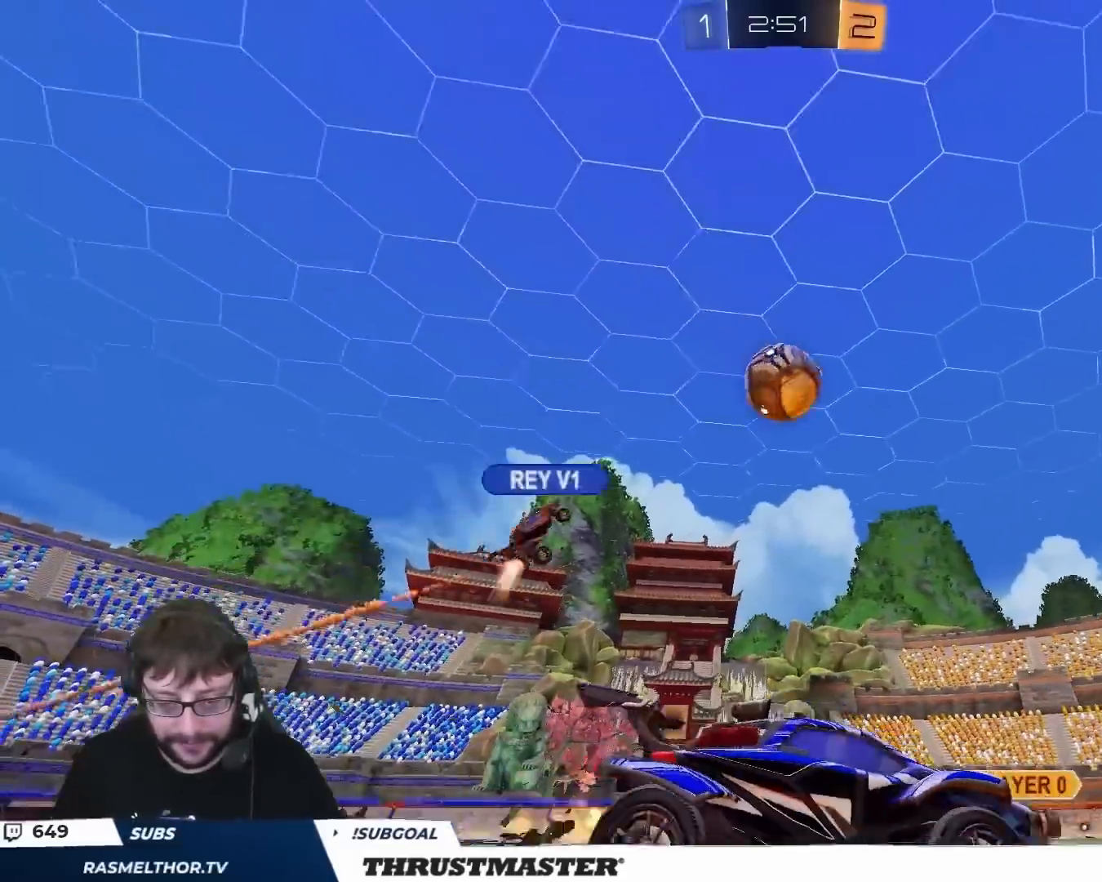
{"buttons": [], "left_stick": "center", "right_stick": "center", "events": [[133, "left_stick", "center"], [183, "left_stick", "up-left"], [467, "left_stick", "center"]]}
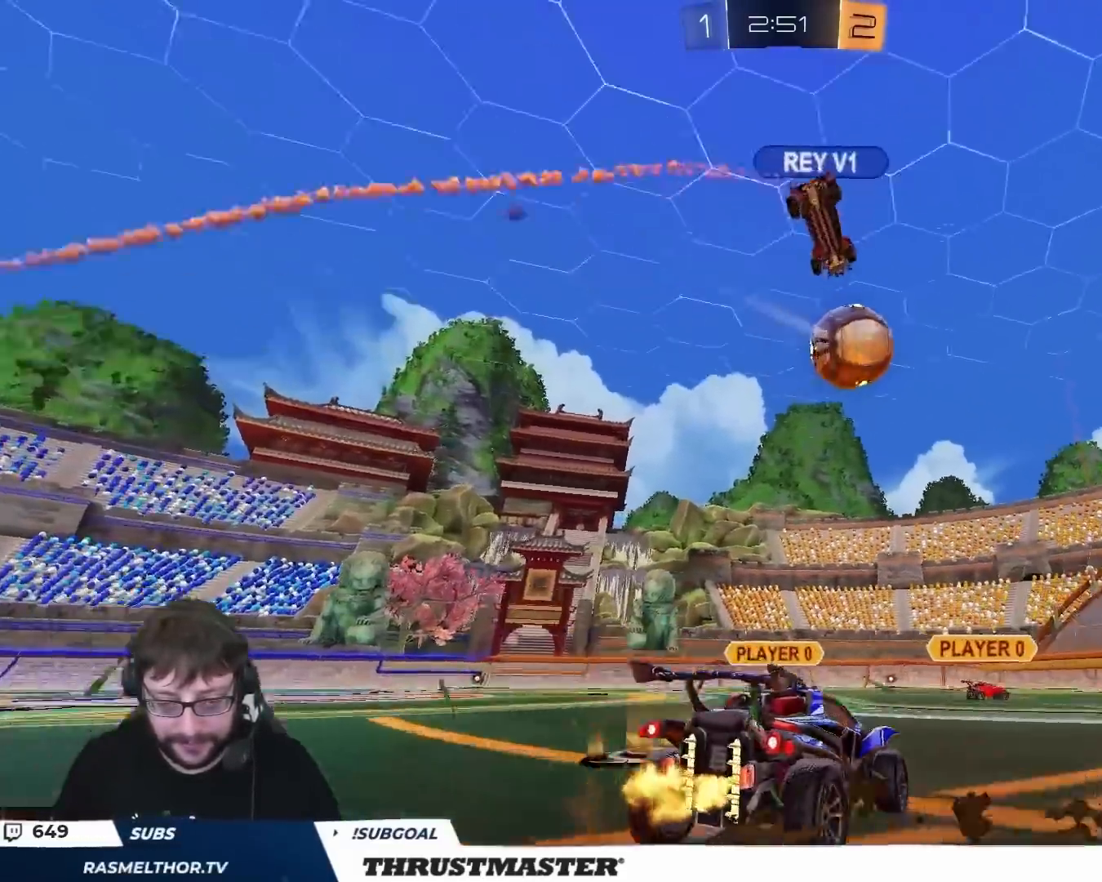
{"buttons": [], "left_stick": "center", "right_stick": "center", "events": [[133, "left_stick", "up-left"], [300, "left_stick", "center"]]}
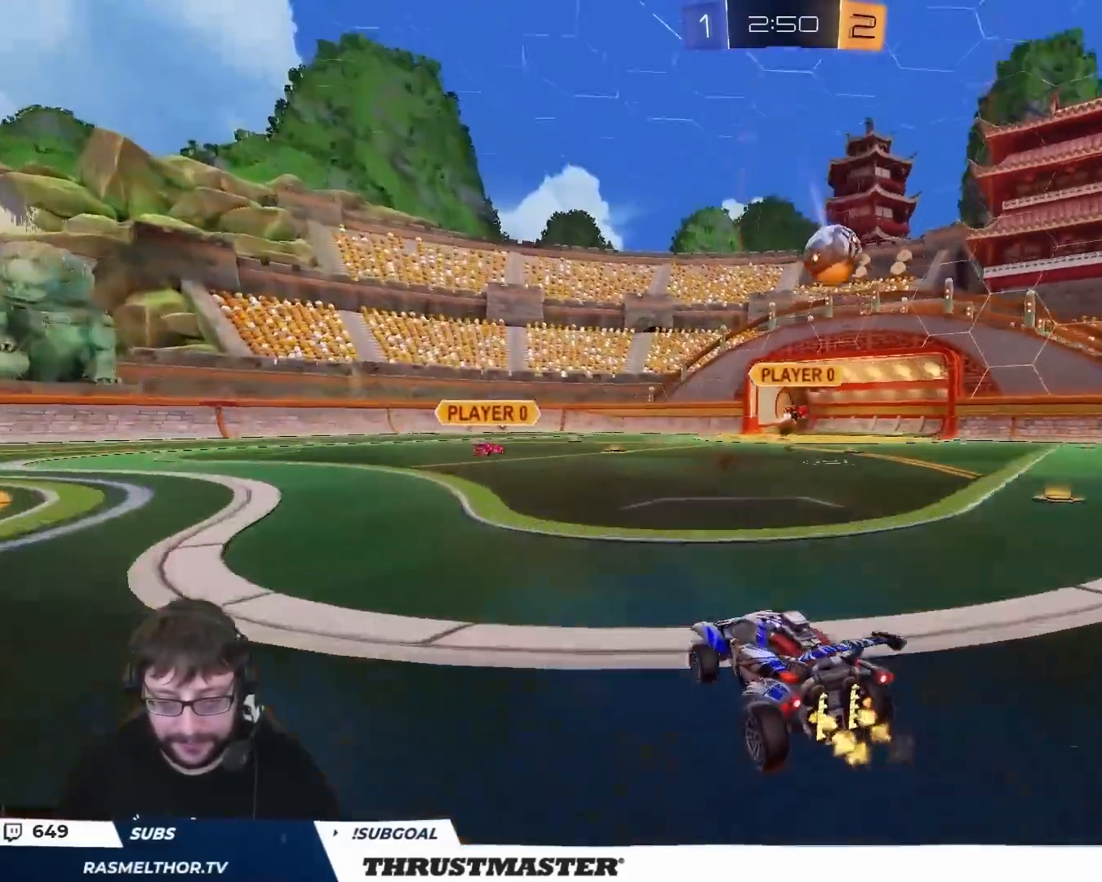
{"buttons": [], "left_stick": "center", "right_stick": "center", "events": [[150, "left_stick", "up-left"], [333, "left_stick", "center"]]}
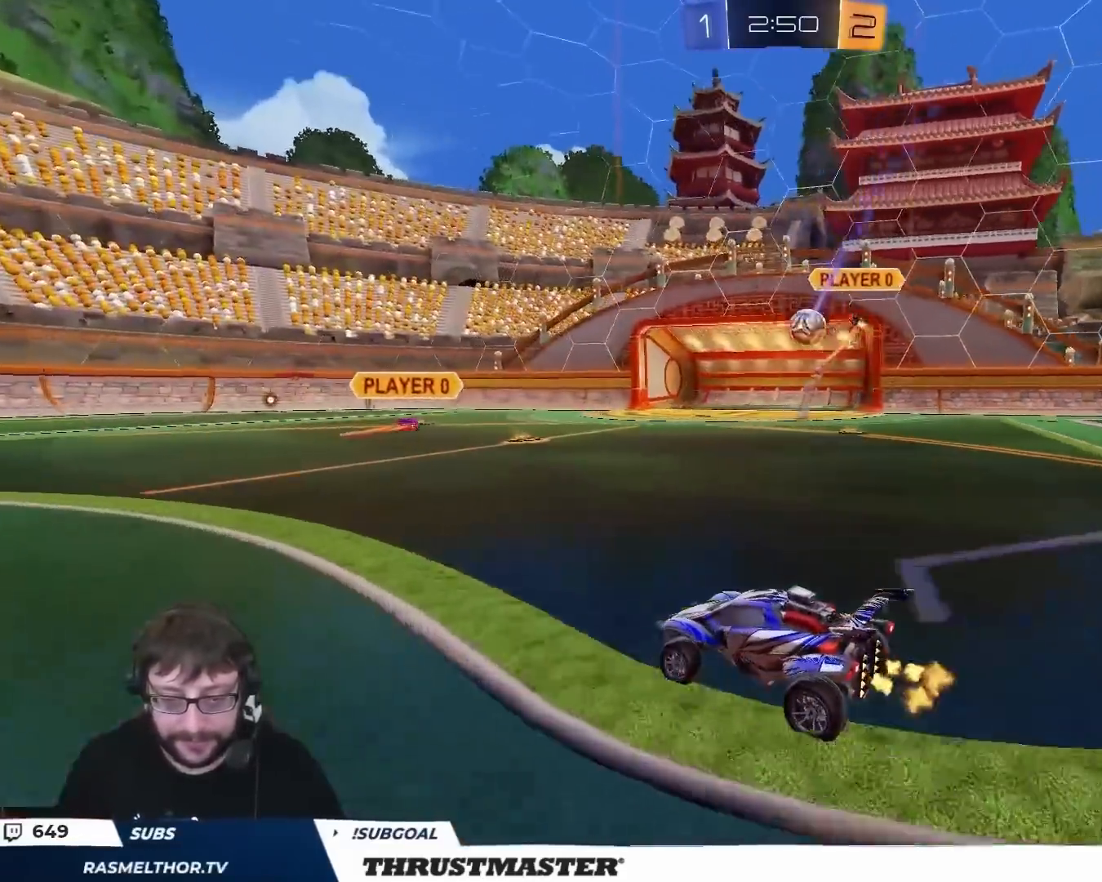
{"buttons": [], "left_stick": "center", "right_stick": "center", "events": [[267, "Y", "down"], [350, "Y", "up"]]}